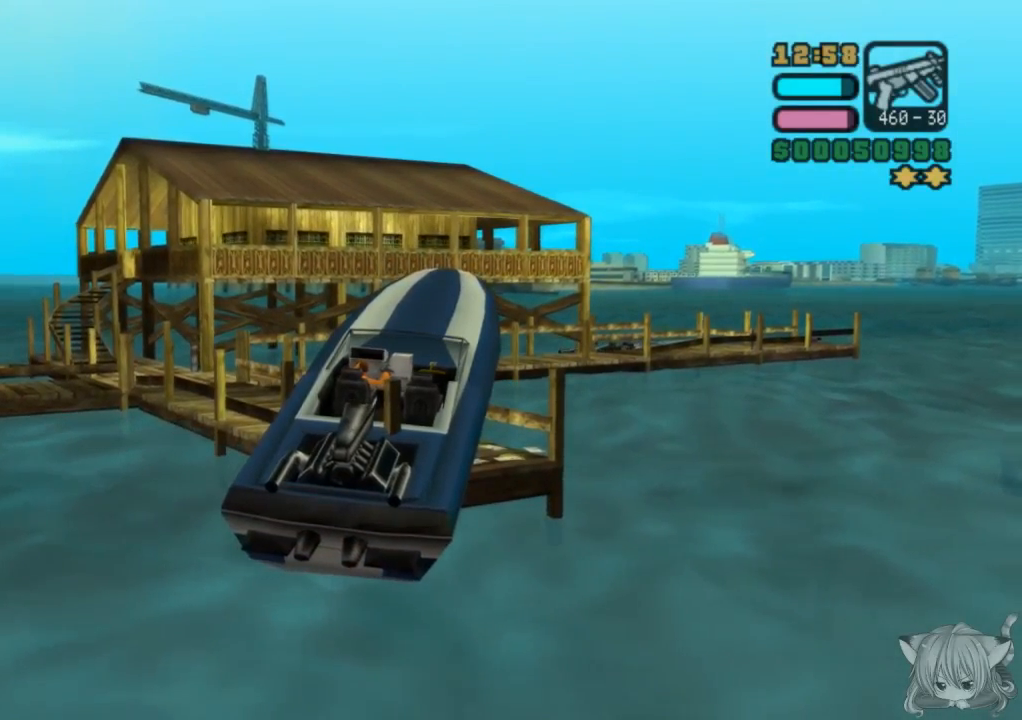
Gameplay with a controller (arcade stick); each line is a JSON object with the inputs held at the frame after it. "events" lists button and stick changes between this image and that frame as [ms after this image, input, new state], when the widget could be followed in between. Not read: L3 R3.
{"buttons": ["SQUARE"], "left_stick": "down-right", "events": []}
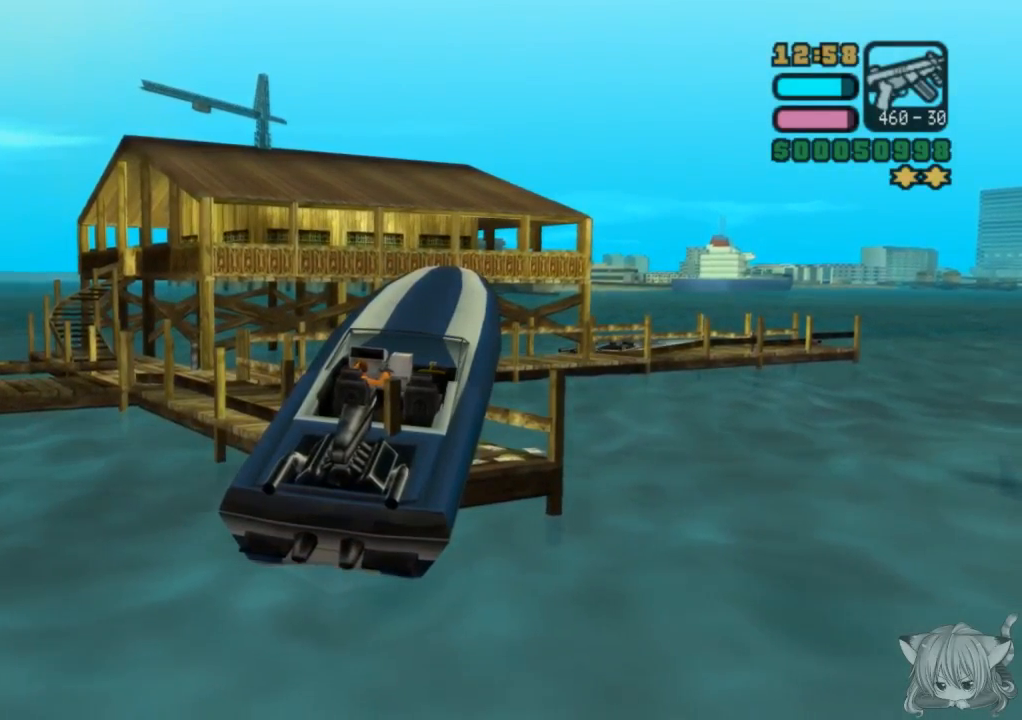
{"buttons": ["SQUARE"], "left_stick": "down-right", "events": []}
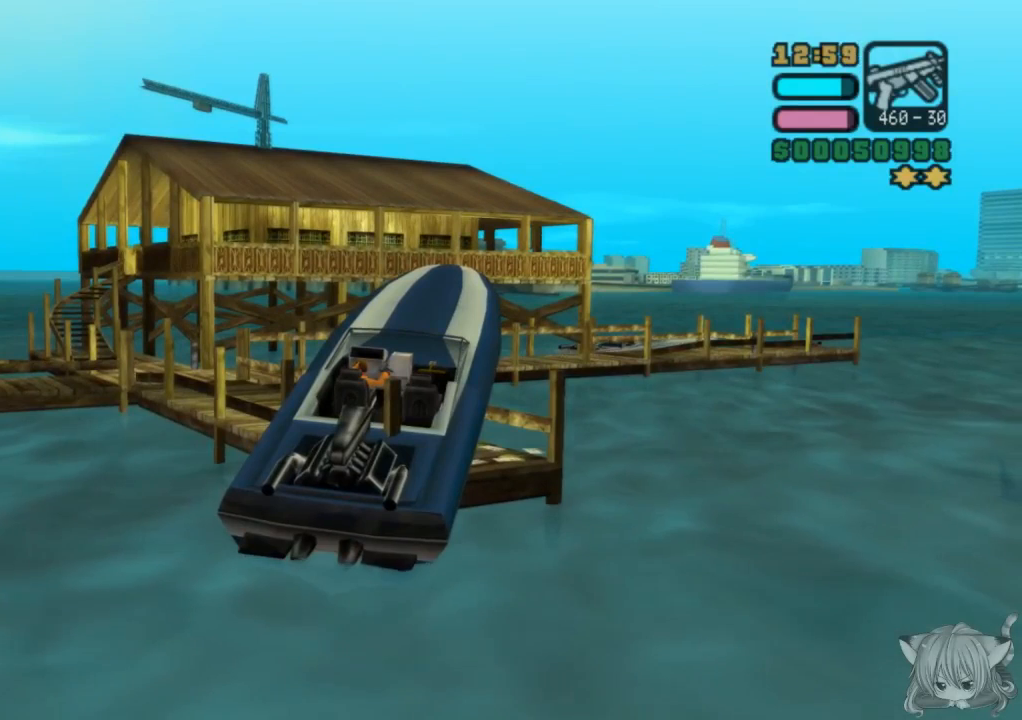
{"buttons": ["SQUARE"], "left_stick": "down-right", "events": []}
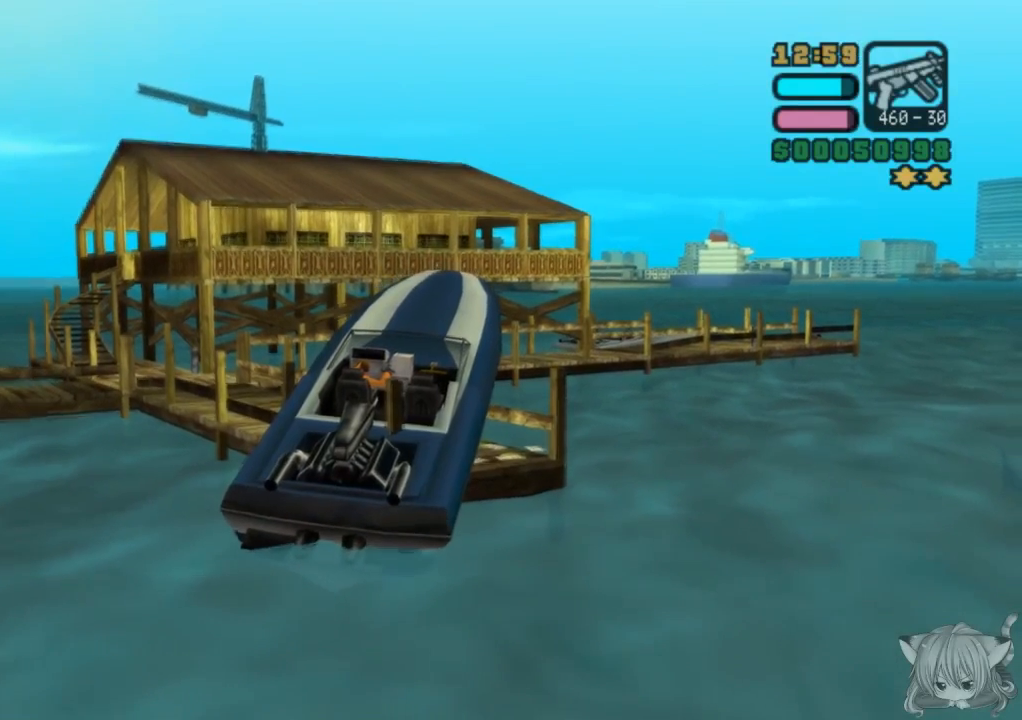
{"buttons": ["SQUARE"], "left_stick": "down-right", "events": []}
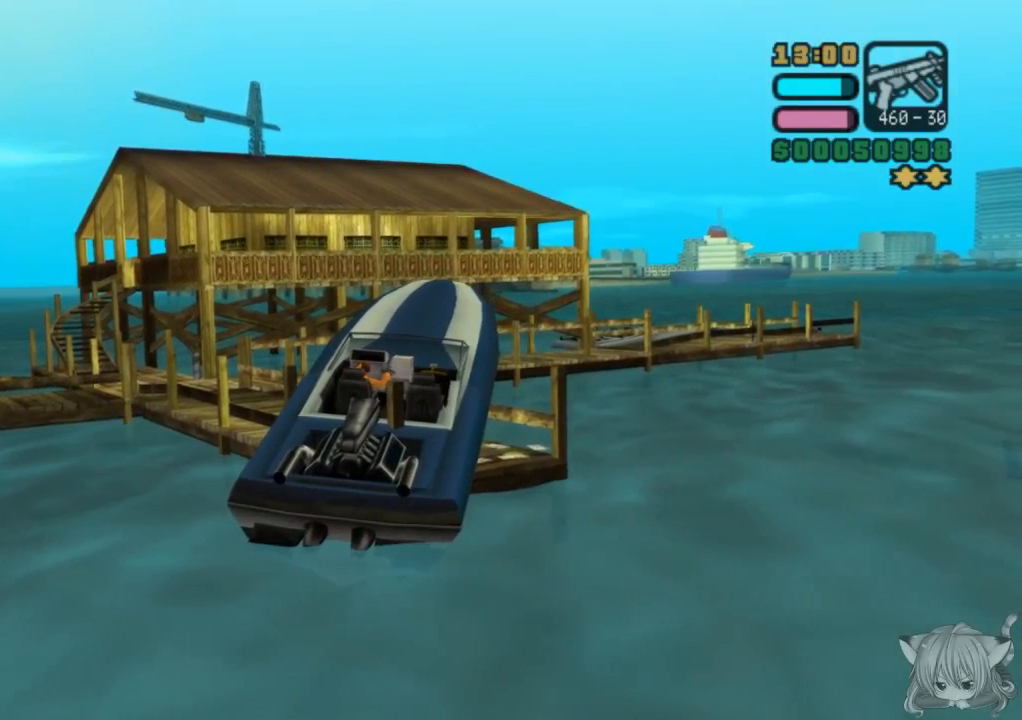
{"buttons": ["SQUARE"], "left_stick": "down-right", "events": []}
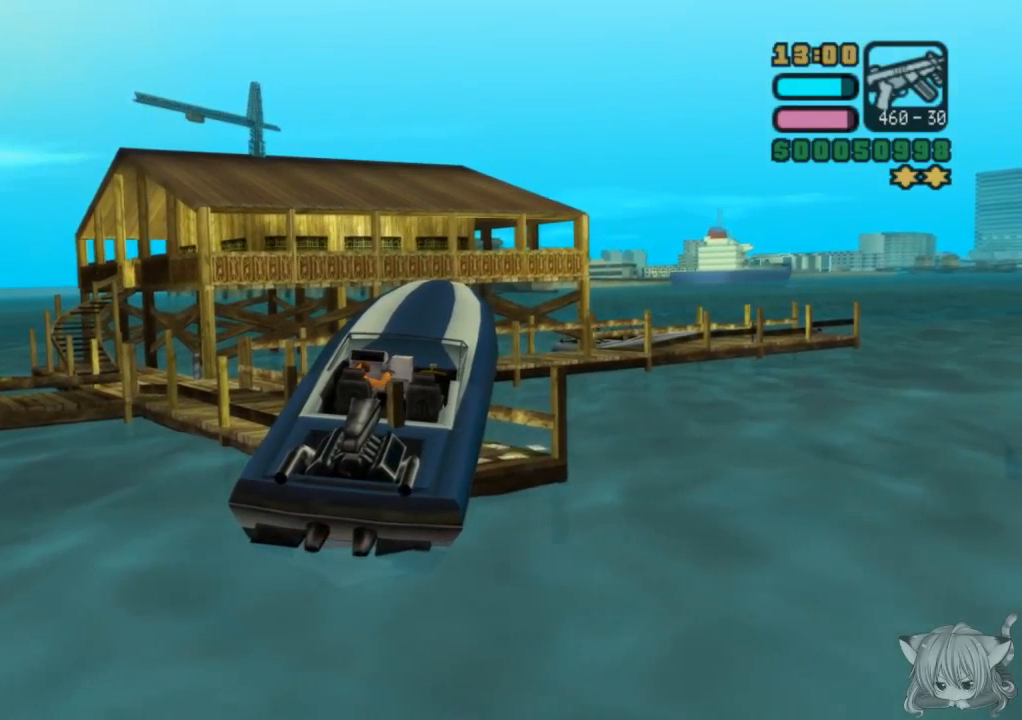
{"buttons": ["SQUARE"], "left_stick": "down-right", "events": []}
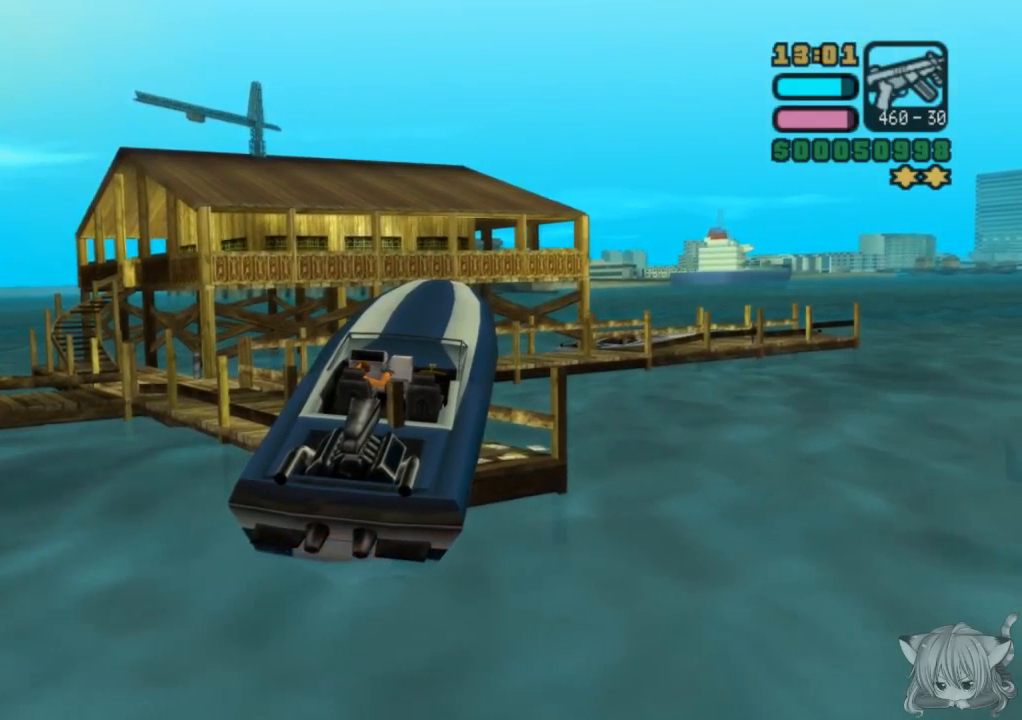
{"buttons": ["SQUARE"], "left_stick": "down-right", "events": []}
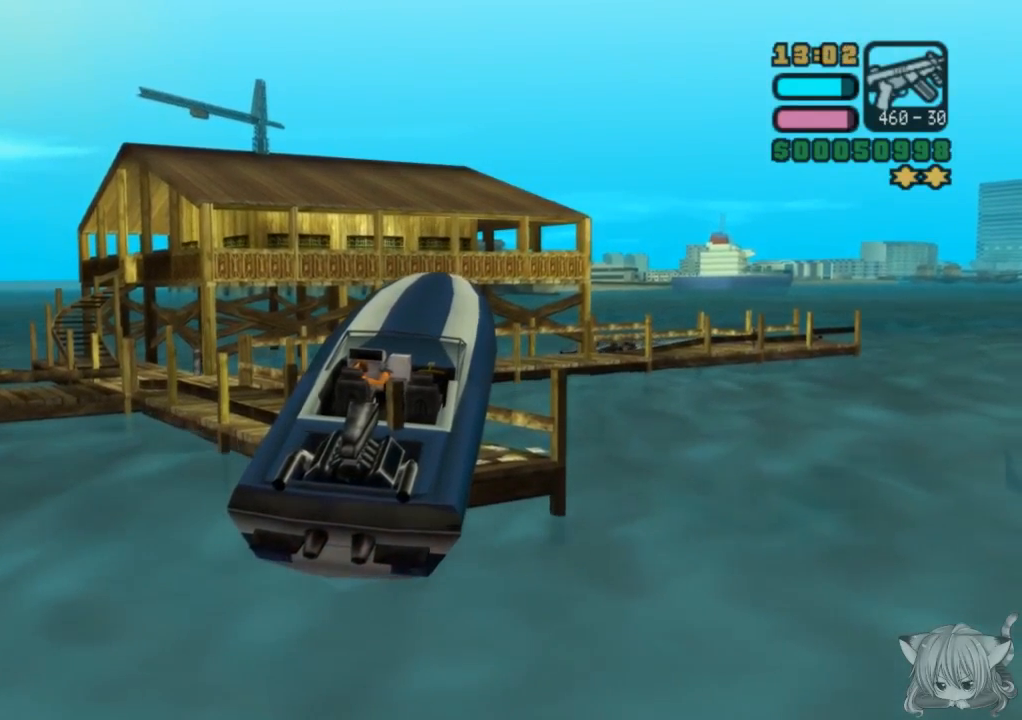
{"buttons": ["SQUARE"], "left_stick": "down-right", "events": []}
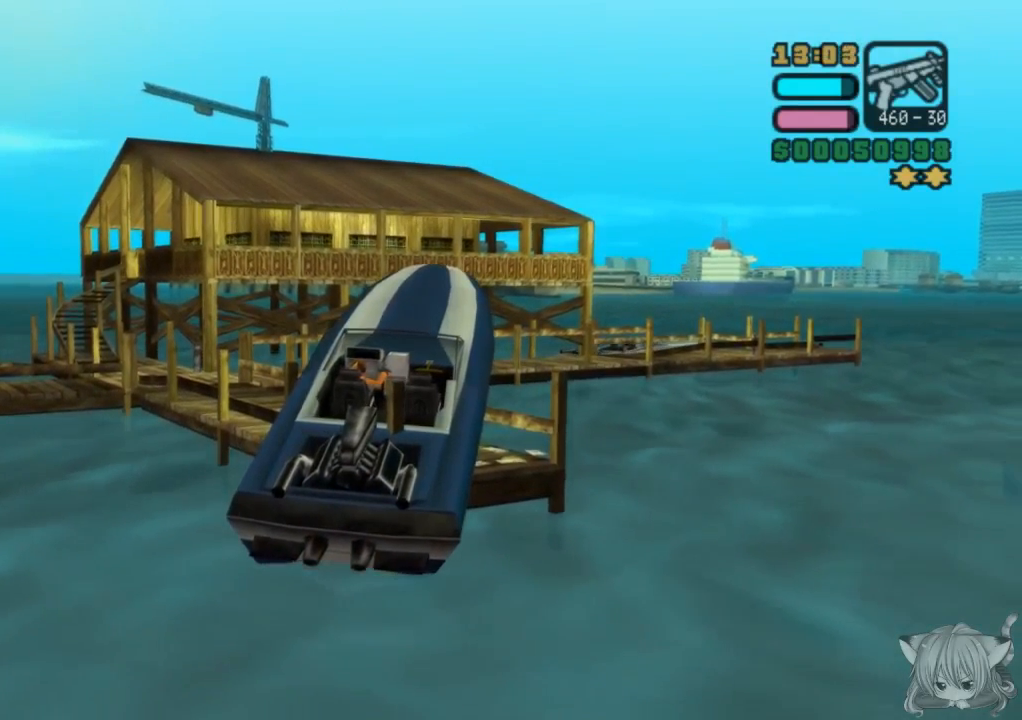
{"buttons": ["SQUARE"], "left_stick": "center", "events": [[450, "left_stick", "center"]]}
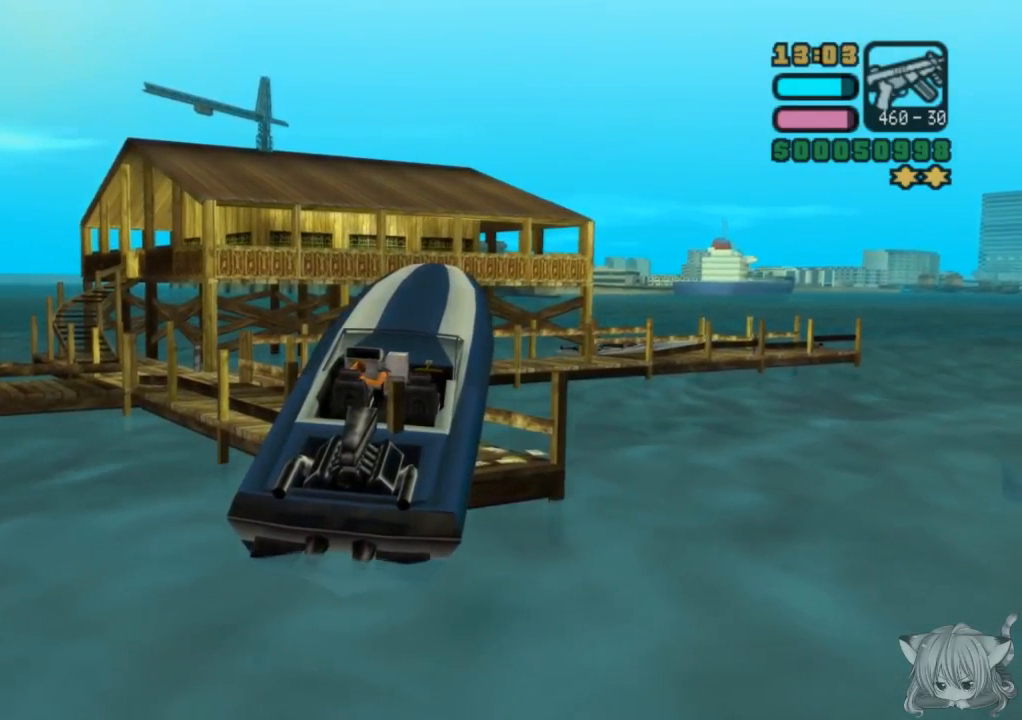
{"buttons": ["CROSS", "SQUARE"], "left_stick": "left", "events": [[50, "left_stick", "left"], [417, "CROSS", "down"]]}
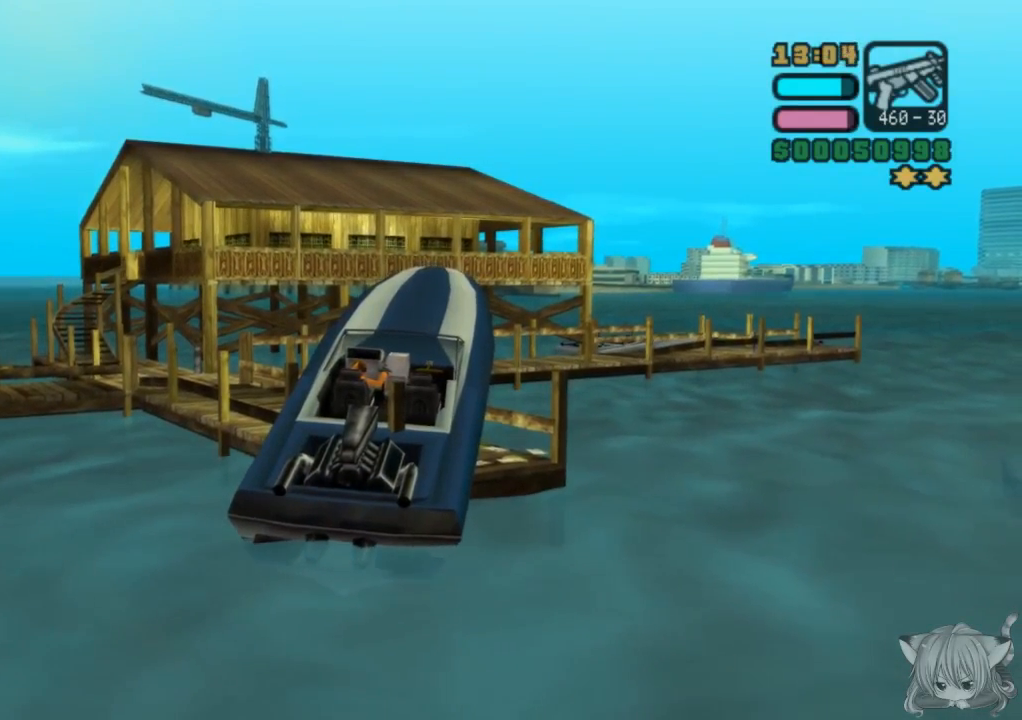
{"buttons": ["CROSS"], "left_stick": "right", "events": [[150, "left_stick", "center"], [317, "SQUARE", "up"], [317, "left_stick", "right"]]}
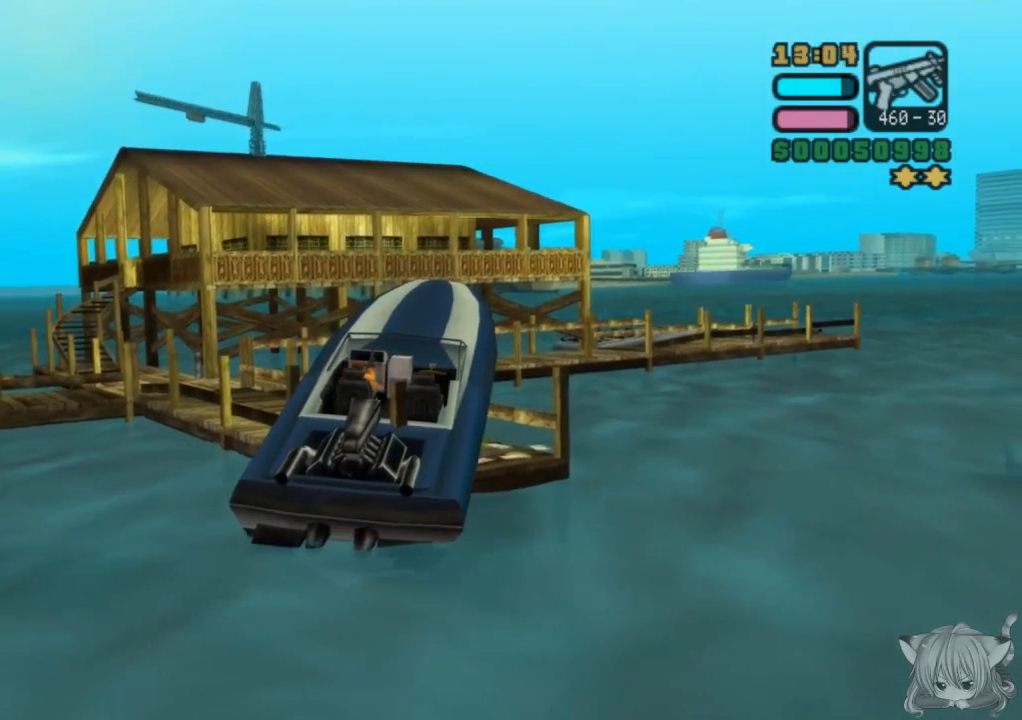
{"buttons": ["CROSS"], "left_stick": "down-right", "events": [[350, "left_stick", "down-right"]]}
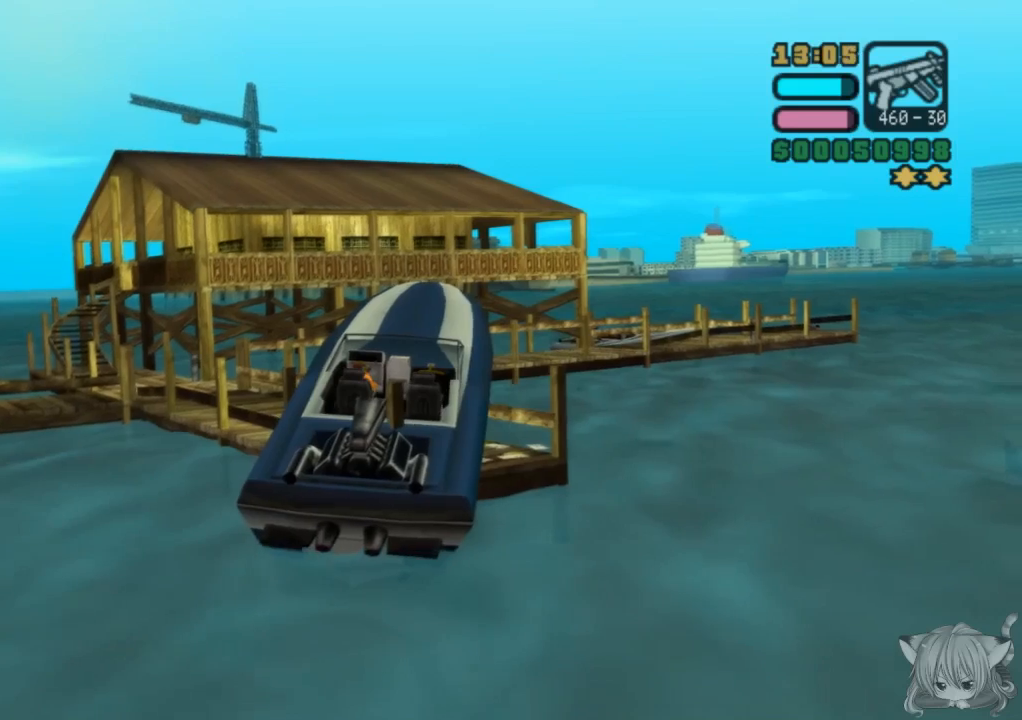
{"buttons": ["CROSS"], "left_stick": "left", "events": [[333, "left_stick", "down-left"], [483, "left_stick", "left"]]}
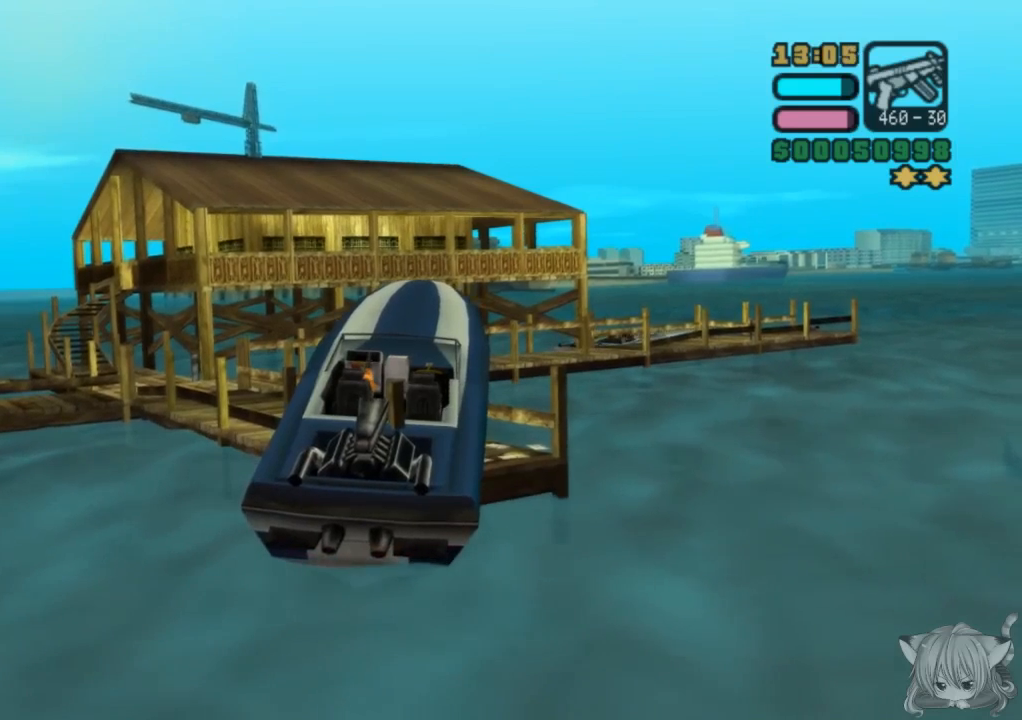
{"buttons": ["CROSS"], "left_stick": "right", "events": [[133, "left_stick", "center"], [283, "left_stick", "right"]]}
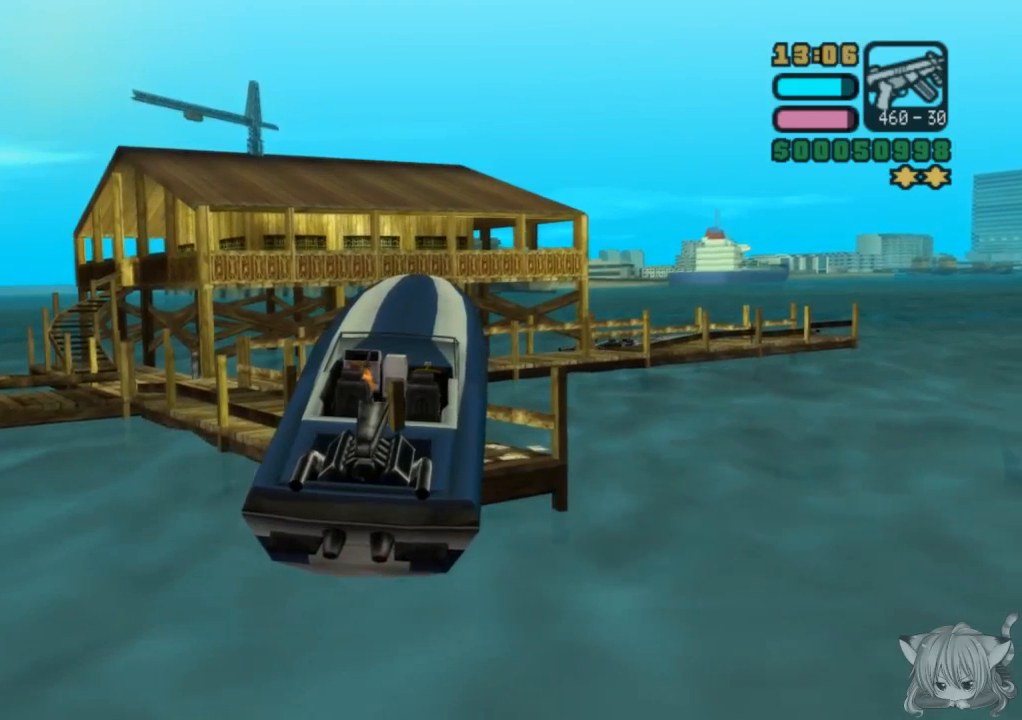
{"buttons": ["CROSS"], "left_stick": "right", "events": []}
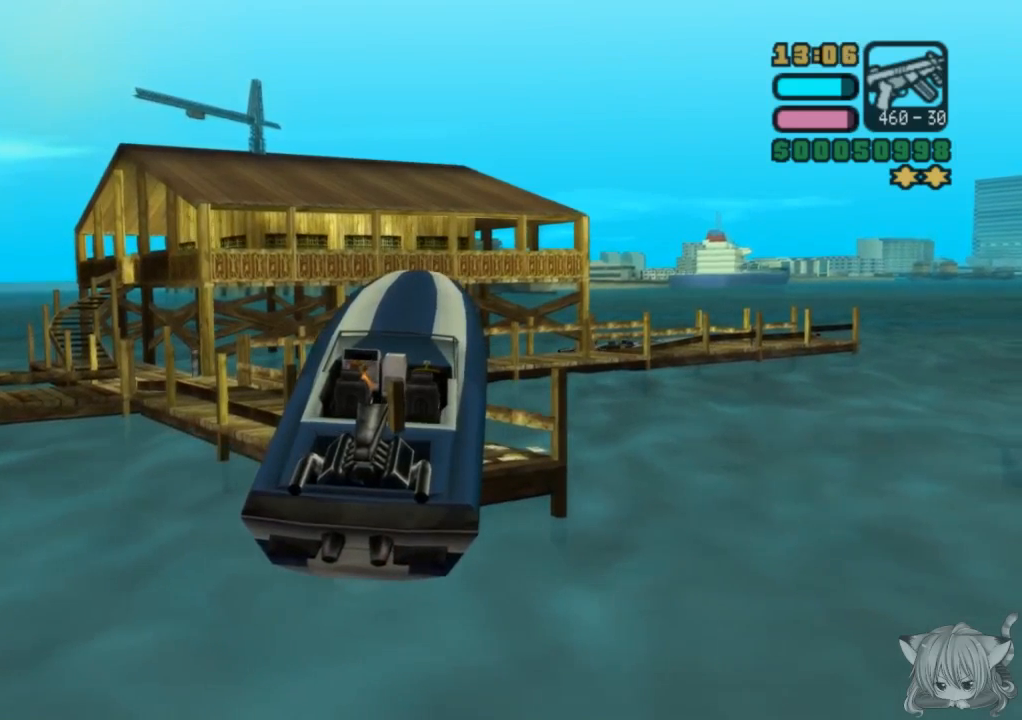
{"buttons": ["SQUARE"], "left_stick": "center", "events": [[33, "SQUARE", "down"], [100, "CROSS", "up"], [250, "left_stick", "center"]]}
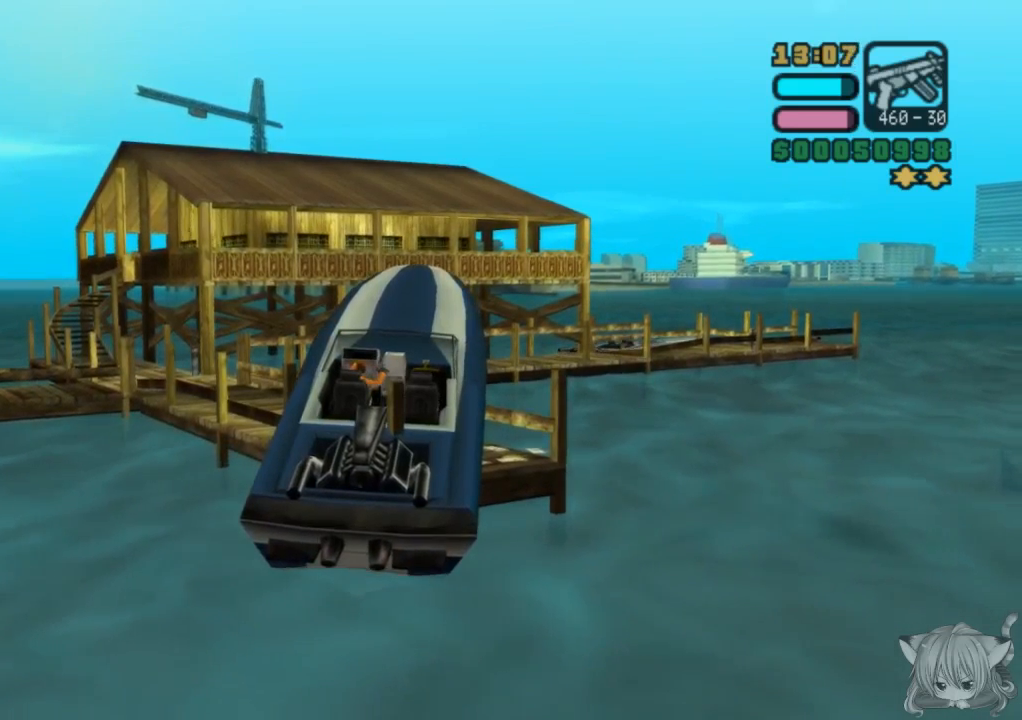
{"buttons": ["SQUARE"], "left_stick": "left", "events": [[300, "left_stick", "left"]]}
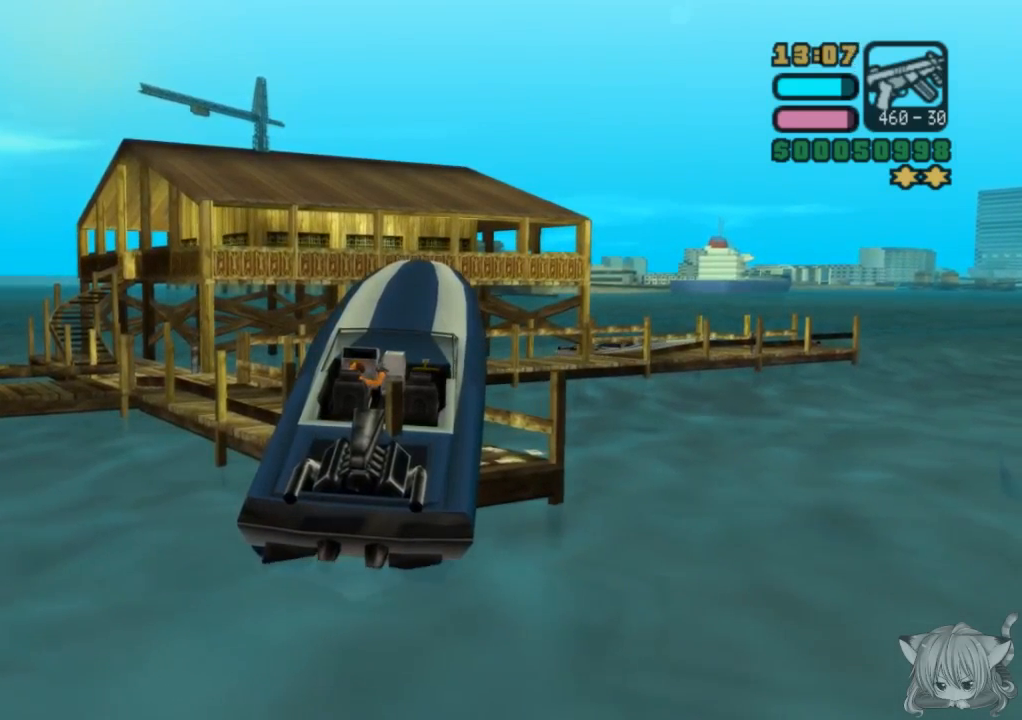
{"buttons": ["SQUARE"], "left_stick": "left", "events": []}
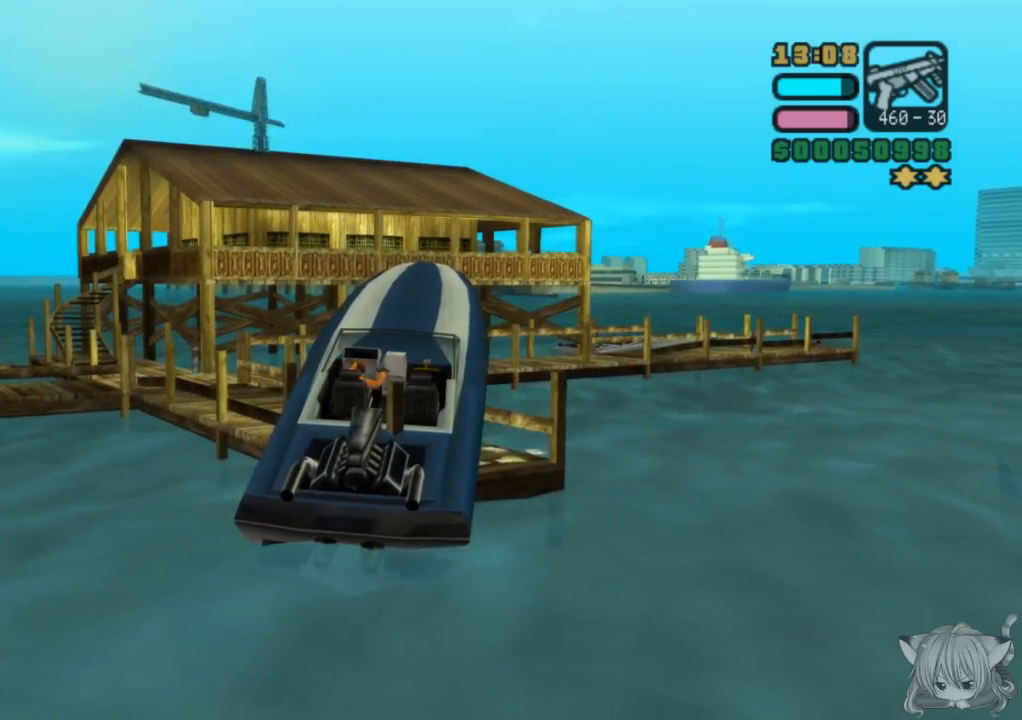
{"buttons": ["SQUARE"], "left_stick": "right", "events": [[50, "left_stick", "center"], [117, "left_stick", "right"]]}
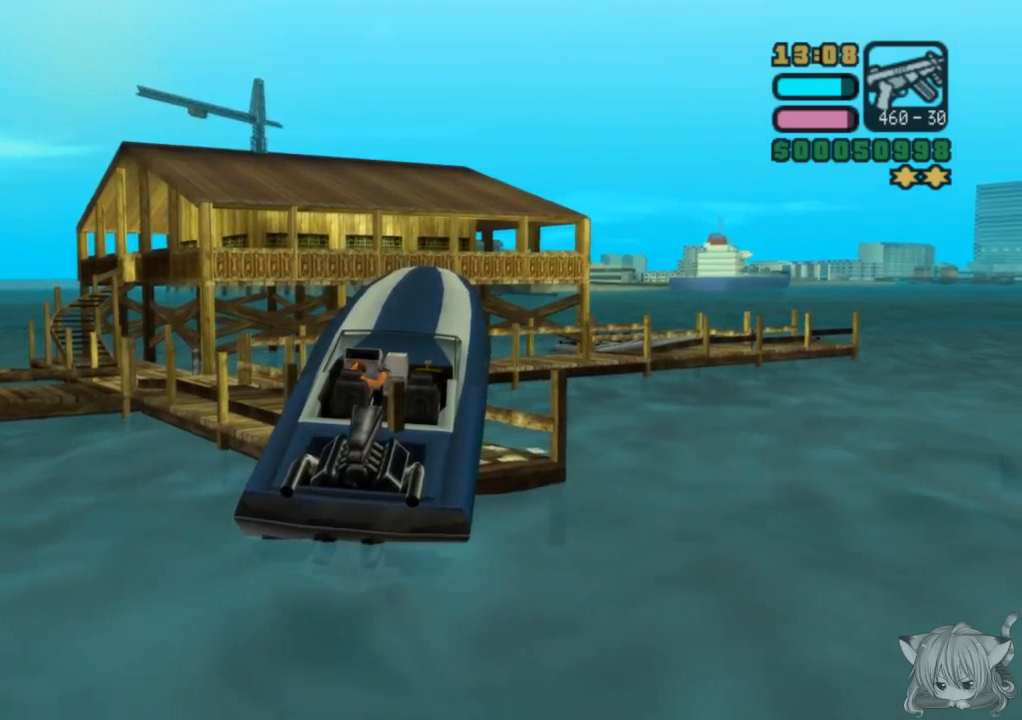
{"buttons": ["SQUARE"], "left_stick": "right", "events": []}
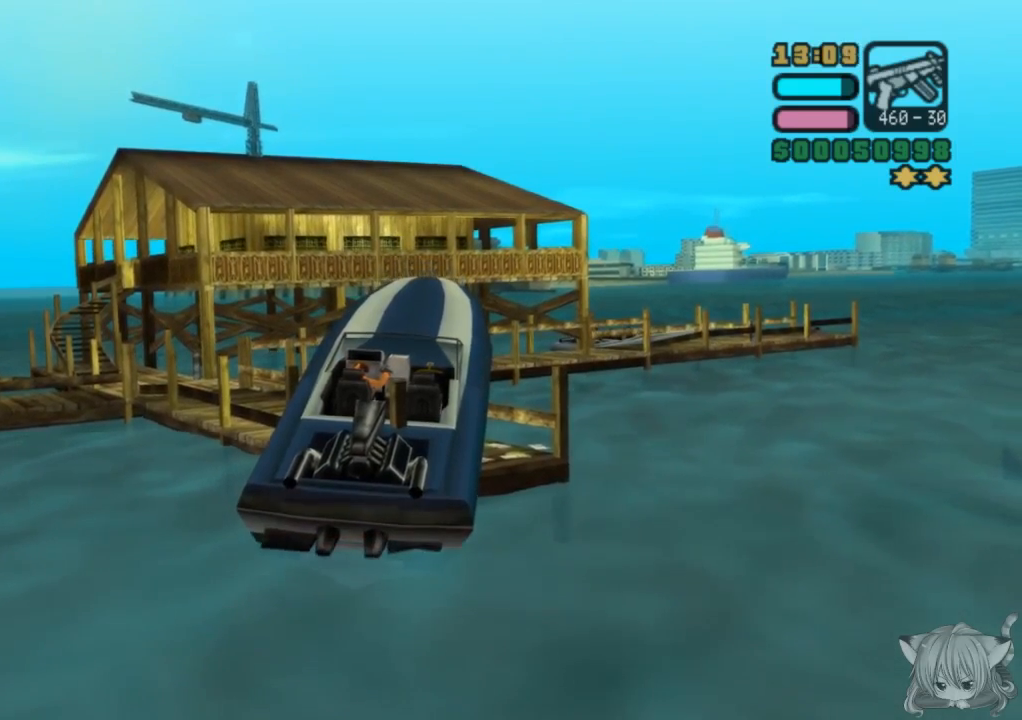
{"buttons": ["SQUARE"], "left_stick": "right", "events": []}
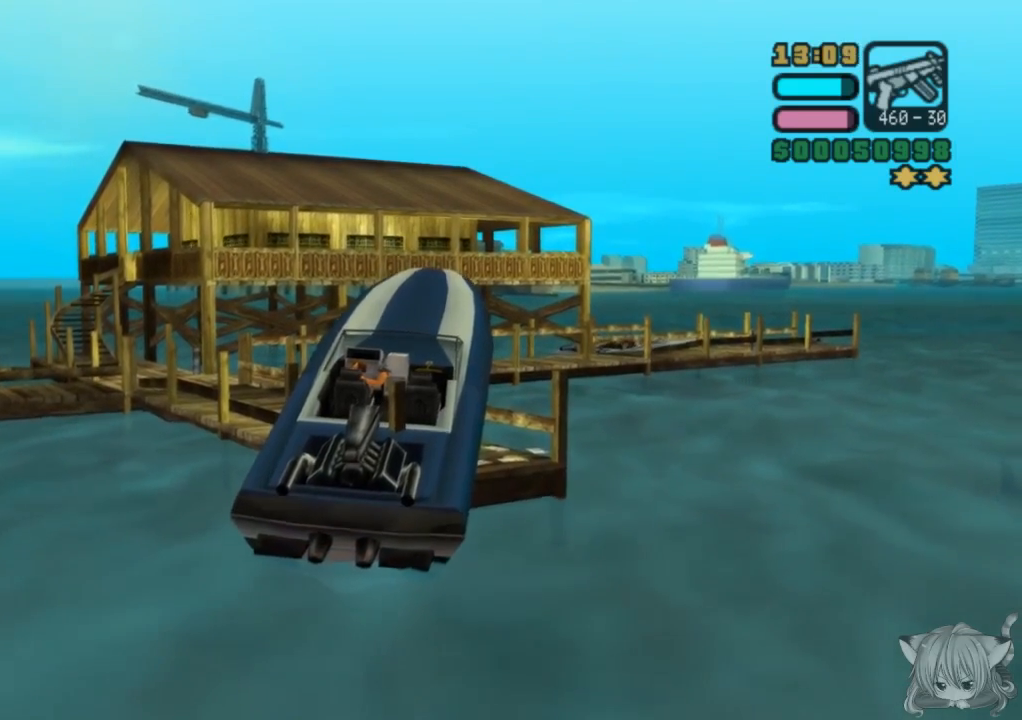
{"buttons": ["SQUARE"], "left_stick": "right", "events": []}
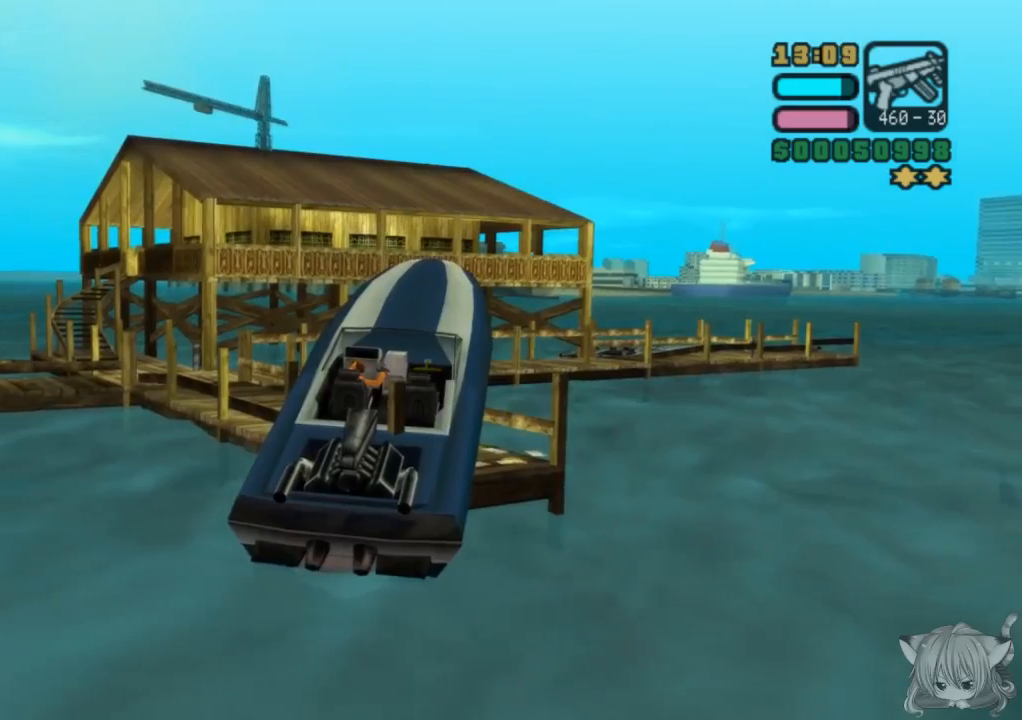
{"buttons": ["CROSS", "SQUARE"], "left_stick": "center", "events": [[33, "left_stick", "center"], [50, "SQUARE", "up"], [100, "left_stick", "left"], [300, "SQUARE", "down"], [350, "CROSS", "down"], [450, "left_stick", "center"]]}
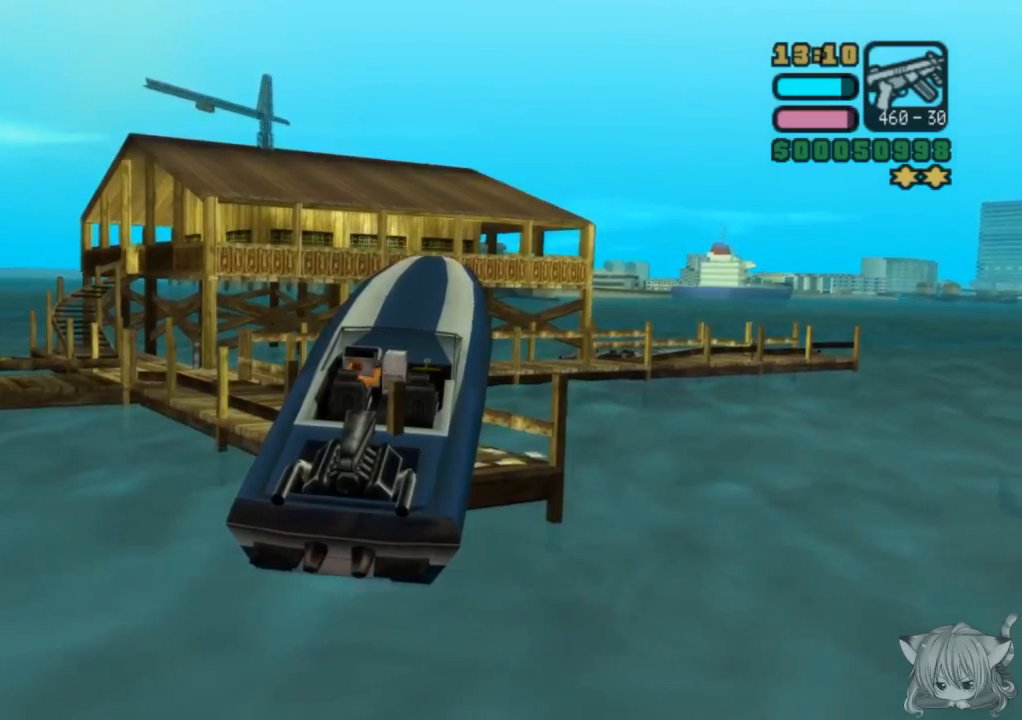
{"buttons": ["CROSS"], "left_stick": "left", "events": [[17, "SQUARE", "up"], [300, "left_stick", "left"]]}
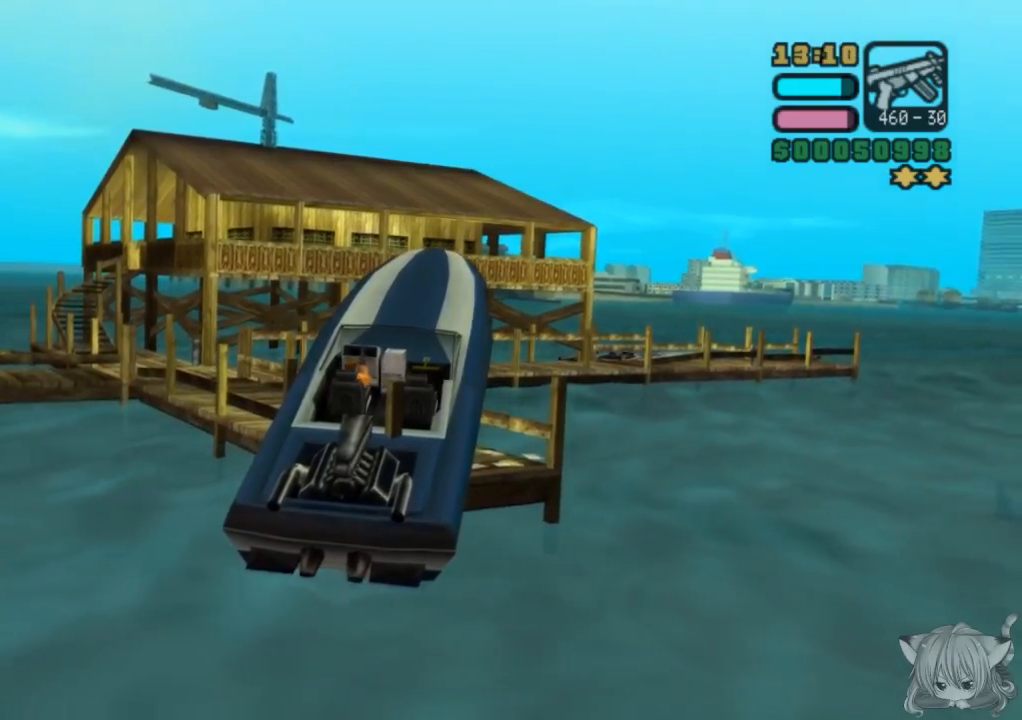
{"buttons": ["TRIANGLE"], "left_stick": "center", "events": [[150, "left_stick", "center"], [217, "CROSS", "up"], [367, "TRIANGLE", "down"]]}
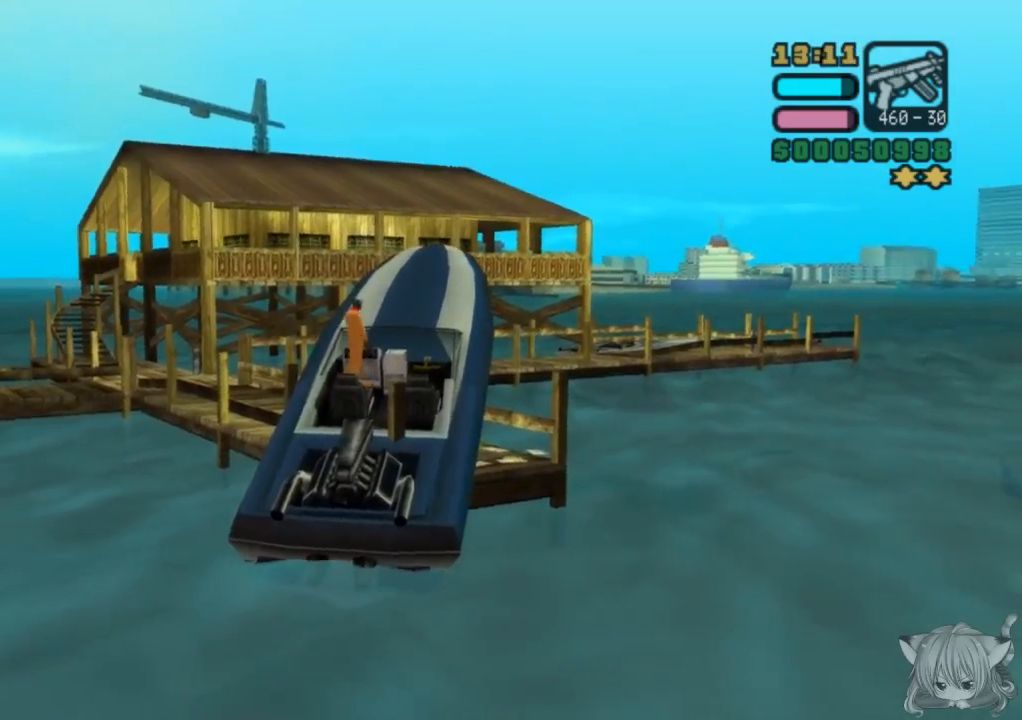
{"buttons": [], "left_stick": "up", "events": [[17, "TRIANGLE", "up"], [200, "left_stick", "left"], [350, "left_stick", "up-left"], [467, "left_stick", "up"]]}
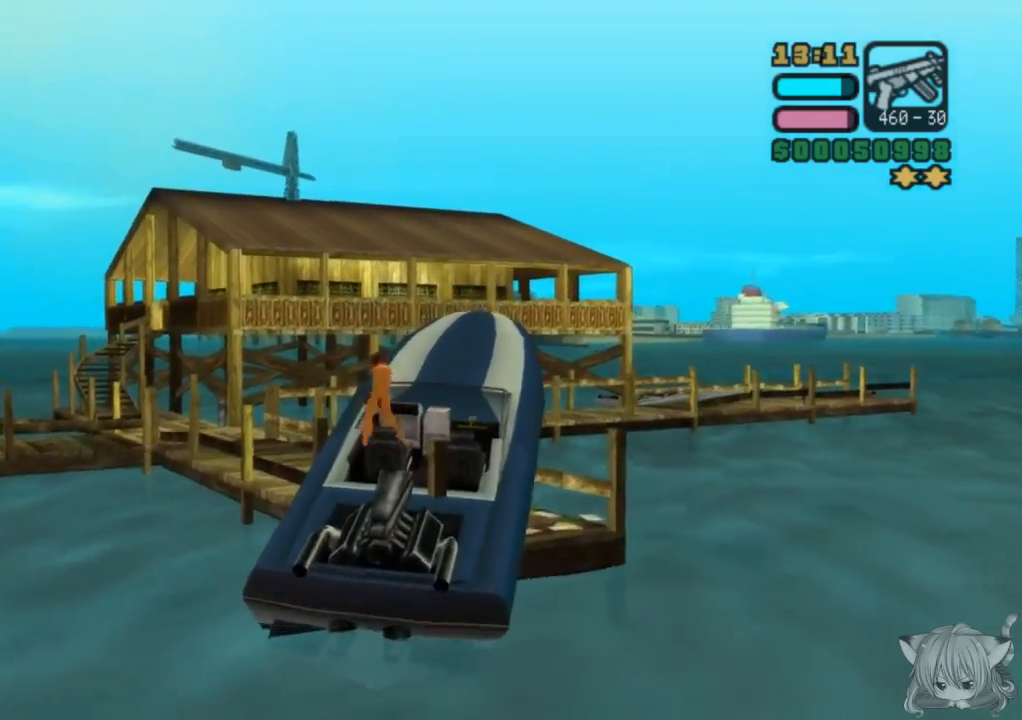
{"buttons": [], "left_stick": "left", "events": [[317, "SQUARE", "down"], [317, "left_stick", "center"], [417, "left_stick", "left"], [433, "SQUARE", "up"]]}
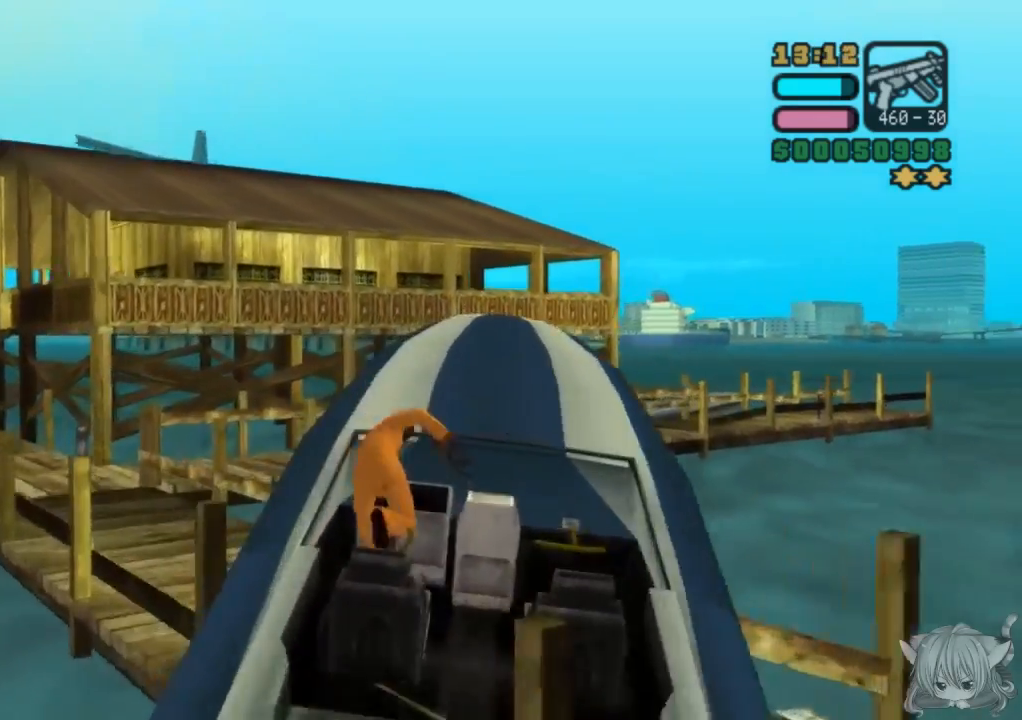
{"buttons": [], "left_stick": "left", "events": []}
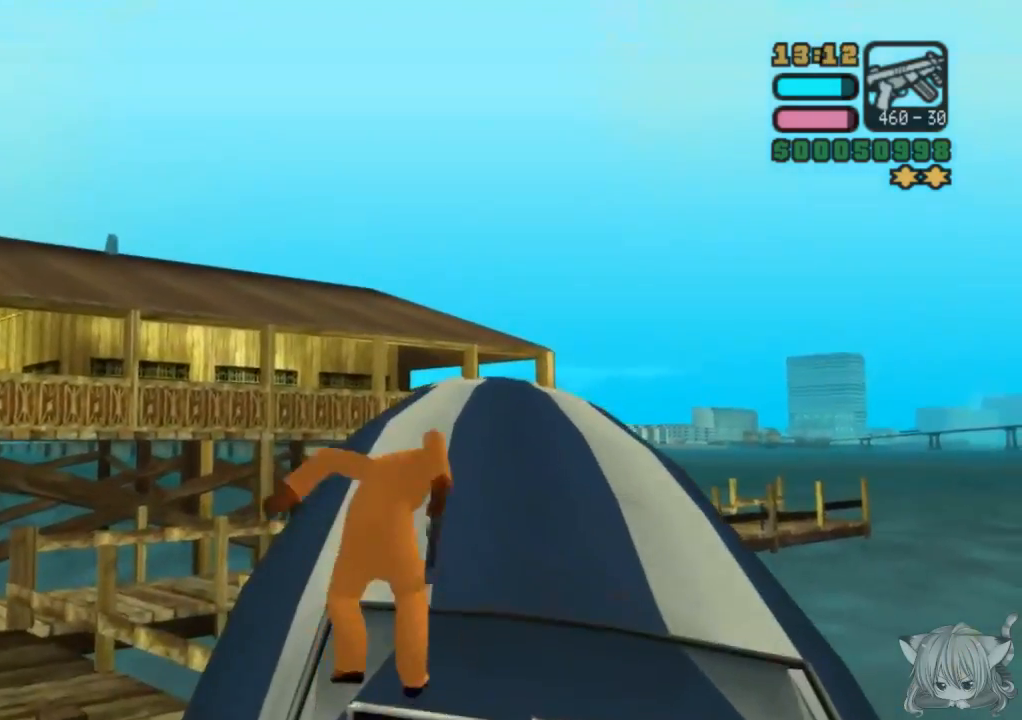
{"buttons": [], "left_stick": "up-left", "events": [[167, "left_stick", "up-left"]]}
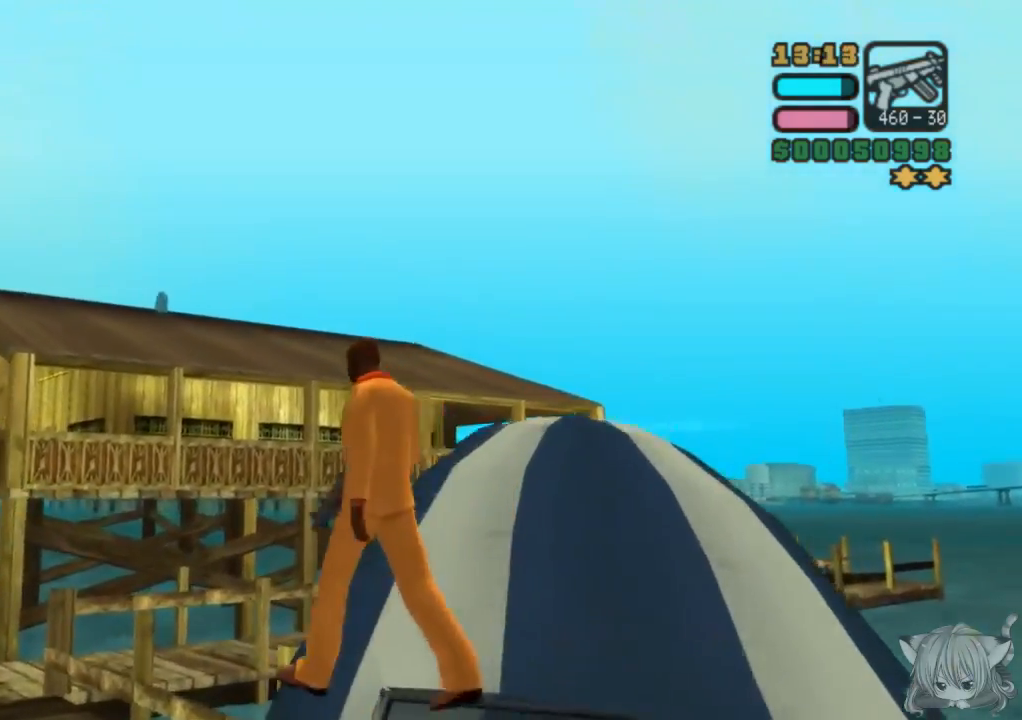
{"buttons": [], "left_stick": "up-left", "events": []}